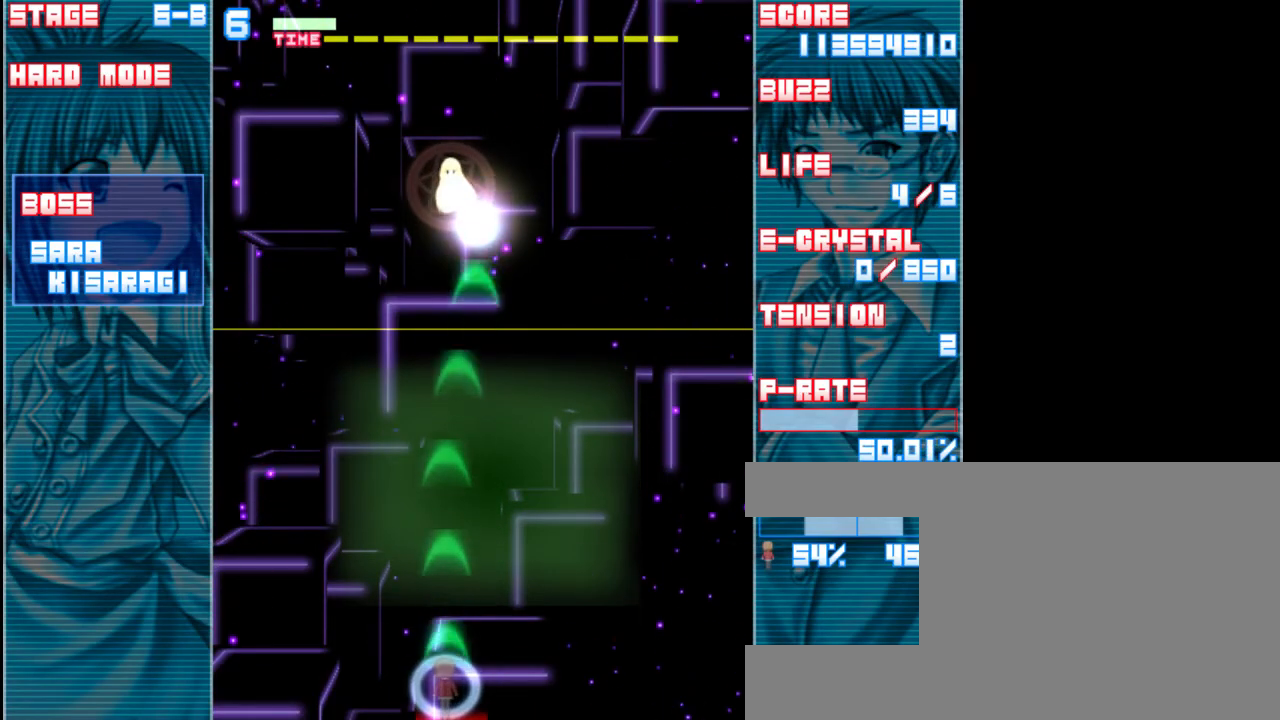
Gameplay with keyboard; each line is a JSON object with the keys held at the frame after it. "events" lists presses ("down") and releases ("up") of "a", "c", "d", "down", "left", "right", "s", "shift", "up", "x" and "z" between this image and that frame as [ms after this image, input, new state], when the widget could be followed in between. No other keys are recorded. Mouse input is not recorded.
{"keys": ["z"], "events": []}
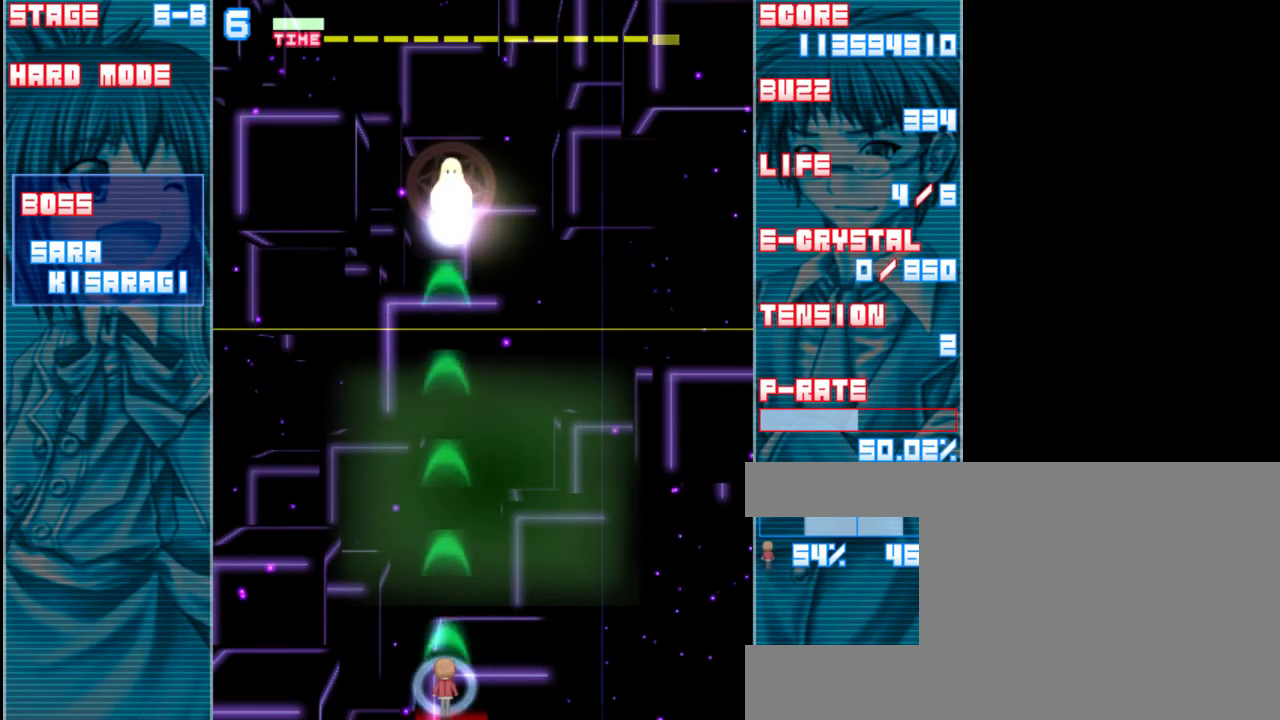
{"keys": ["z"], "events": []}
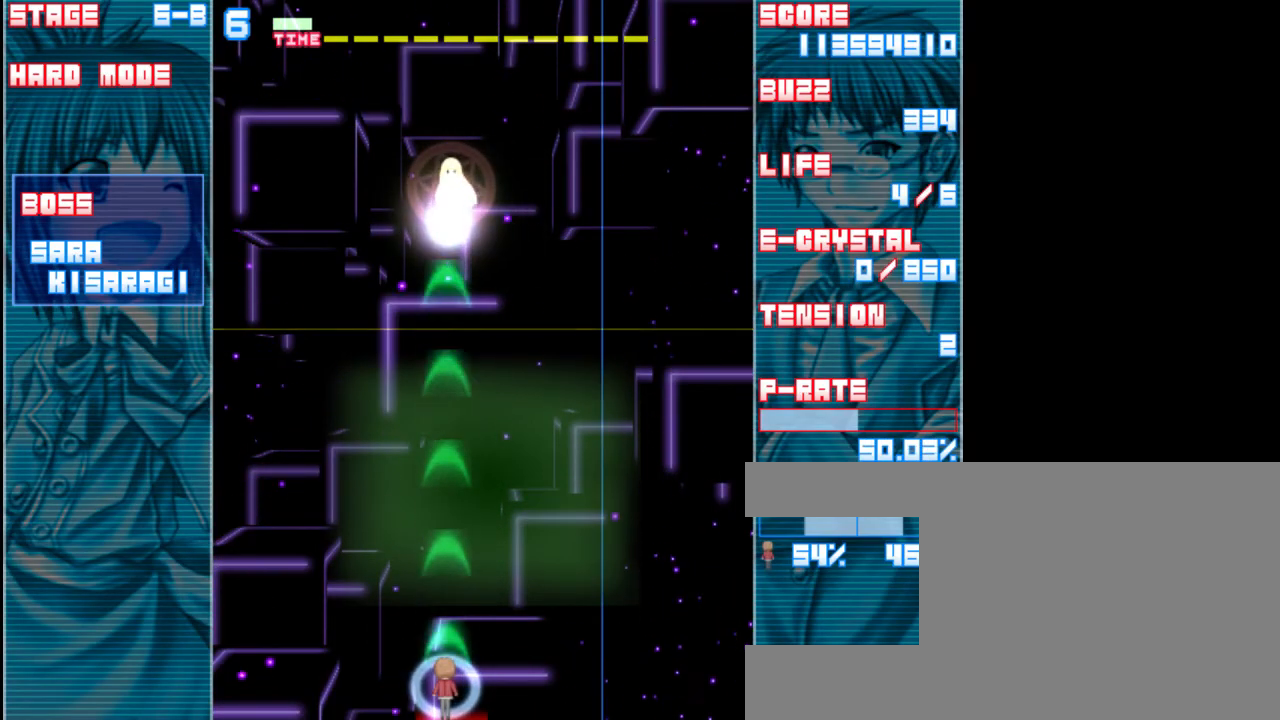
{"keys": [], "events": [[333, "z", "up"]]}
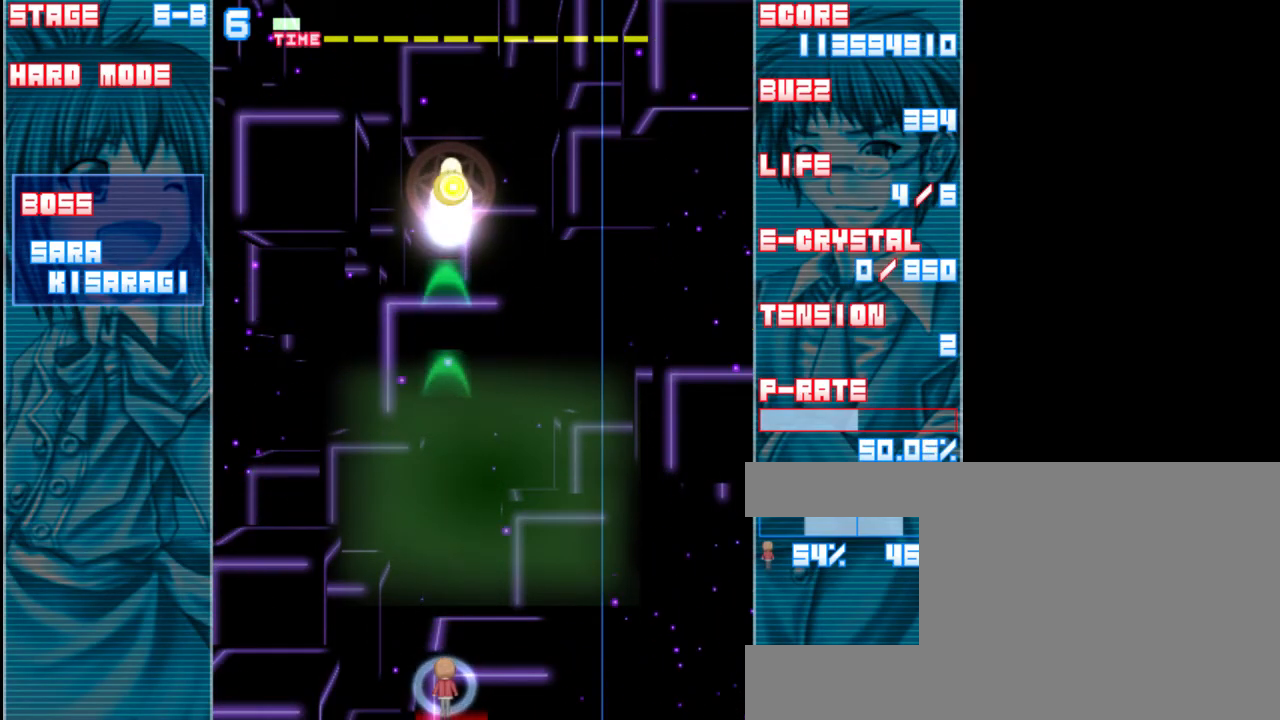
{"keys": [], "events": [[133, "z", "down"], [333, "z", "up"]]}
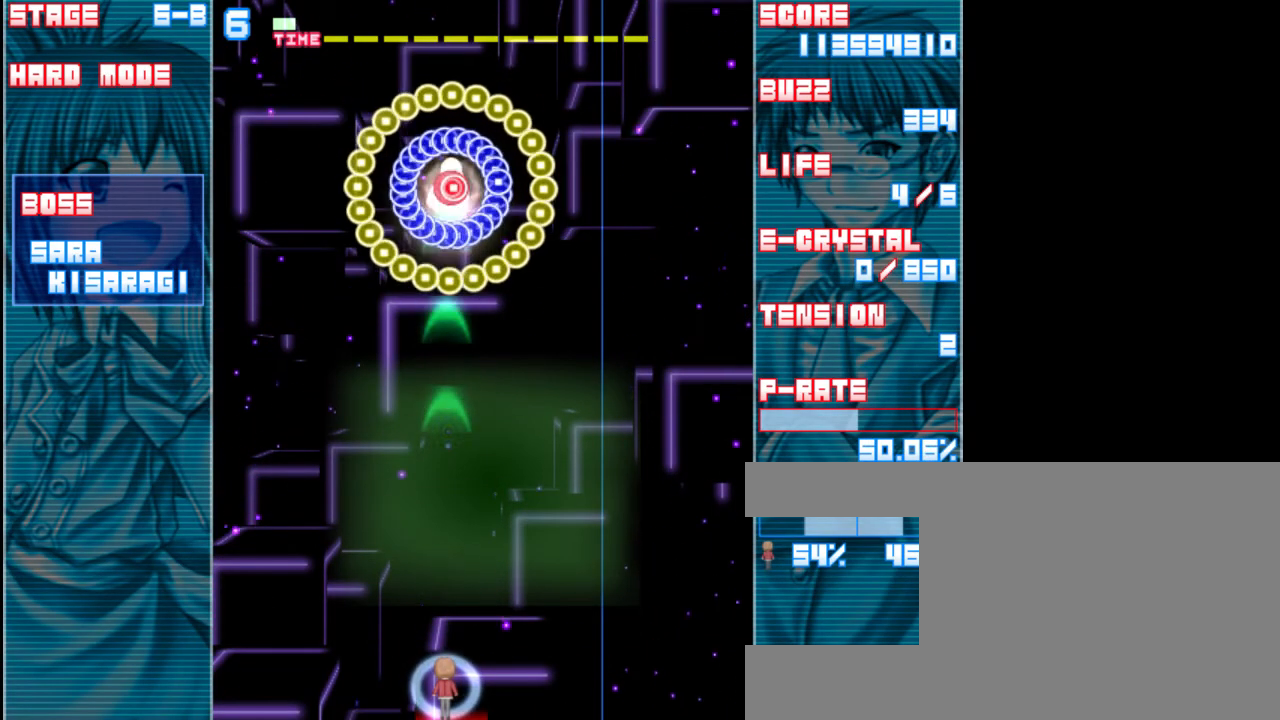
{"keys": [], "events": []}
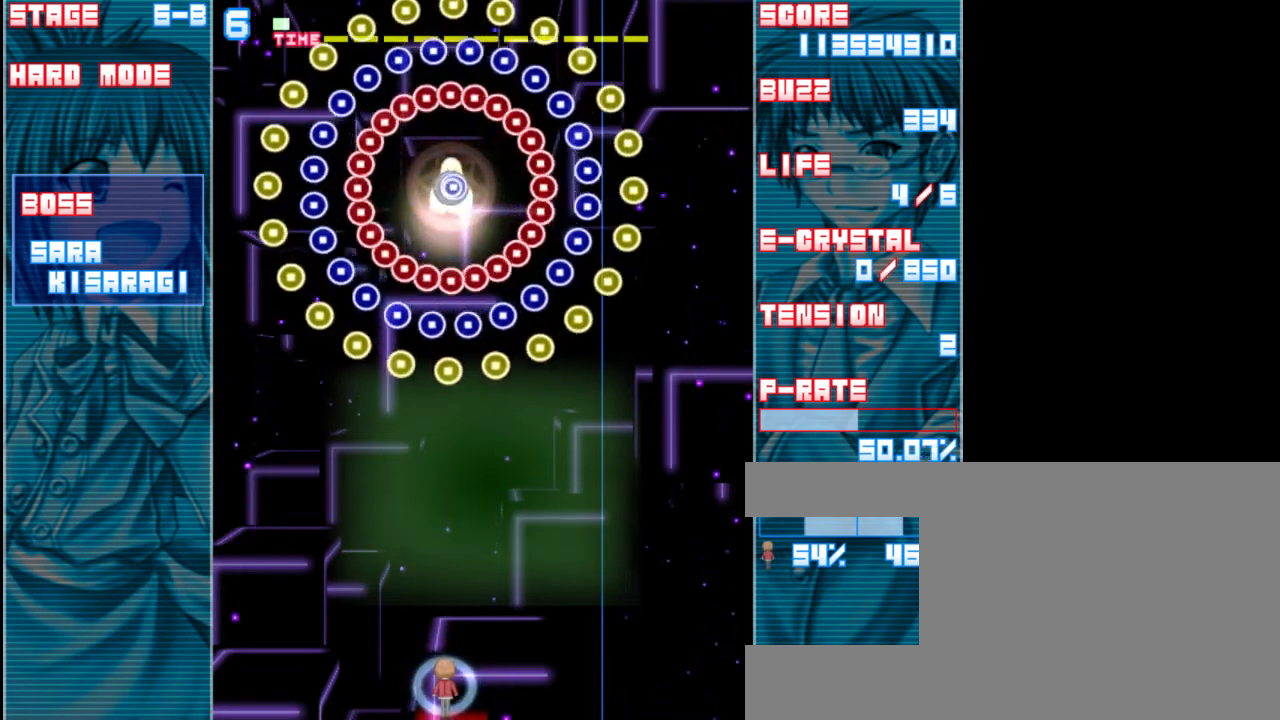
{"keys": [], "events": []}
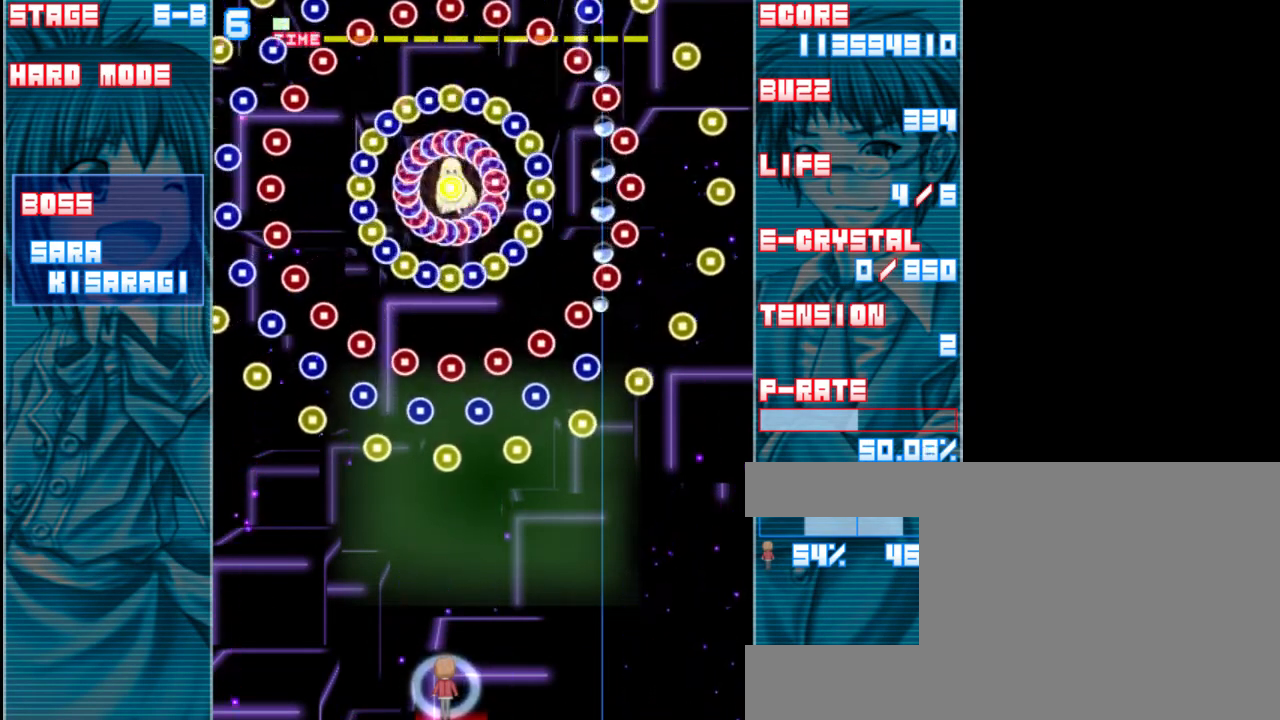
{"keys": ["z"], "events": [[200, "z", "down"]]}
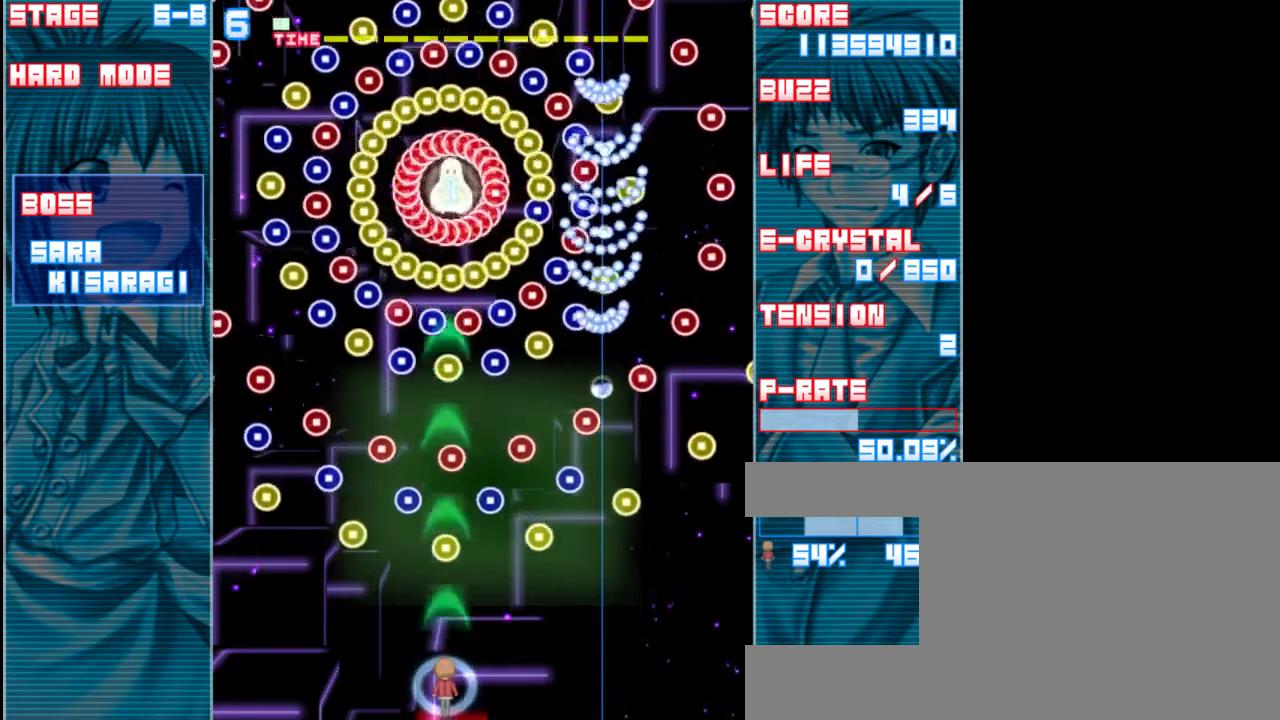
{"keys": ["z"], "events": [[133, "right", "down"], [233, "right", "up"]]}
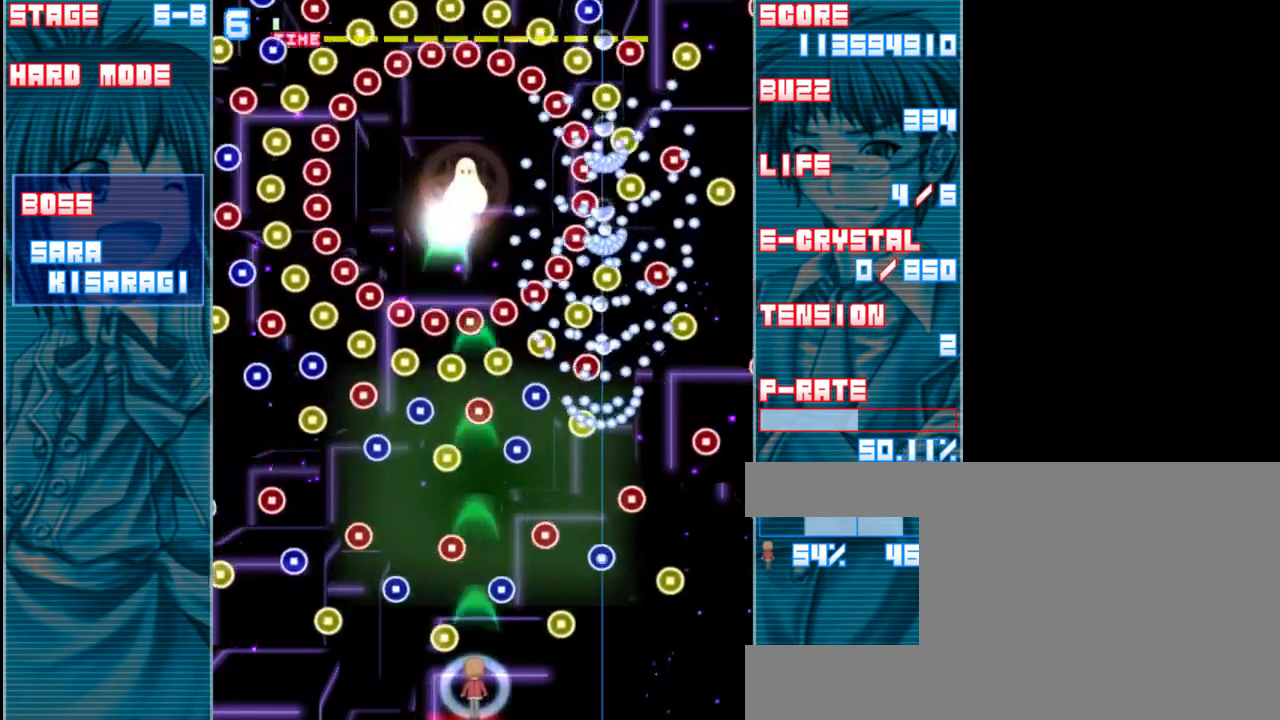
{"keys": ["shift", "z"], "events": [[167, "shift", "down"]]}
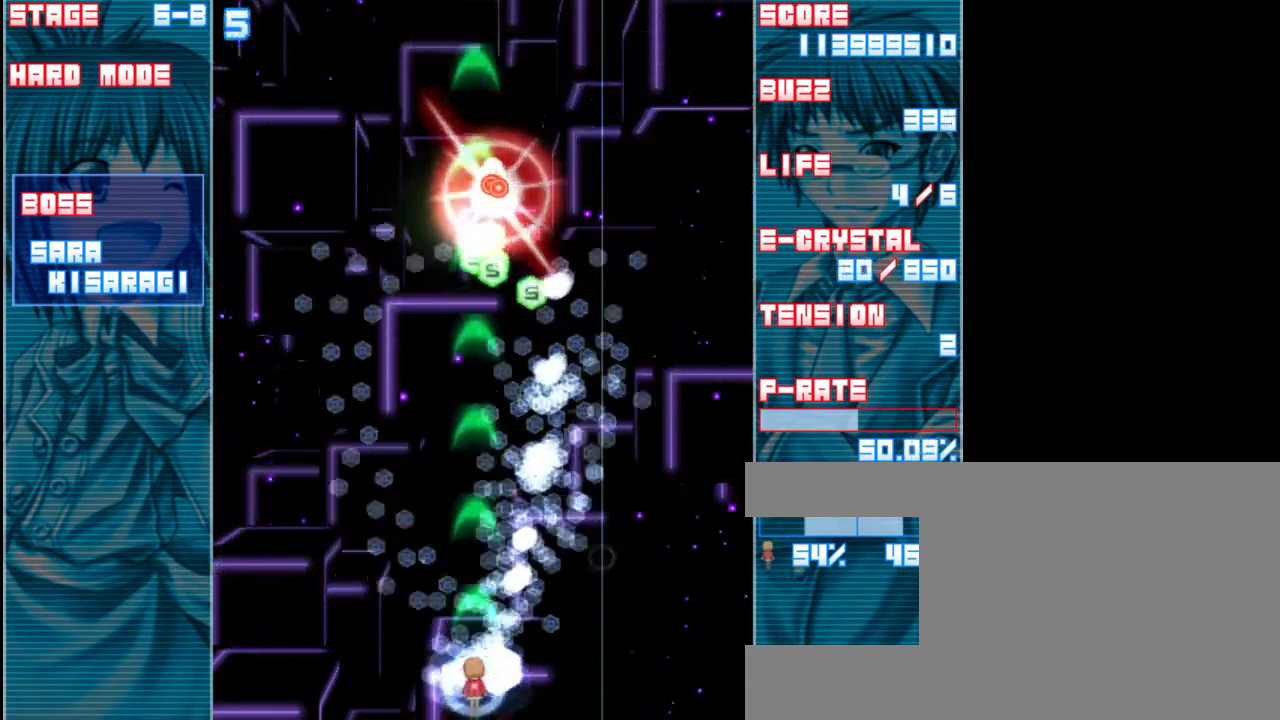
{"keys": ["z"], "events": [[183, "right", "down"], [367, "right", "up"], [450, "shift", "up"]]}
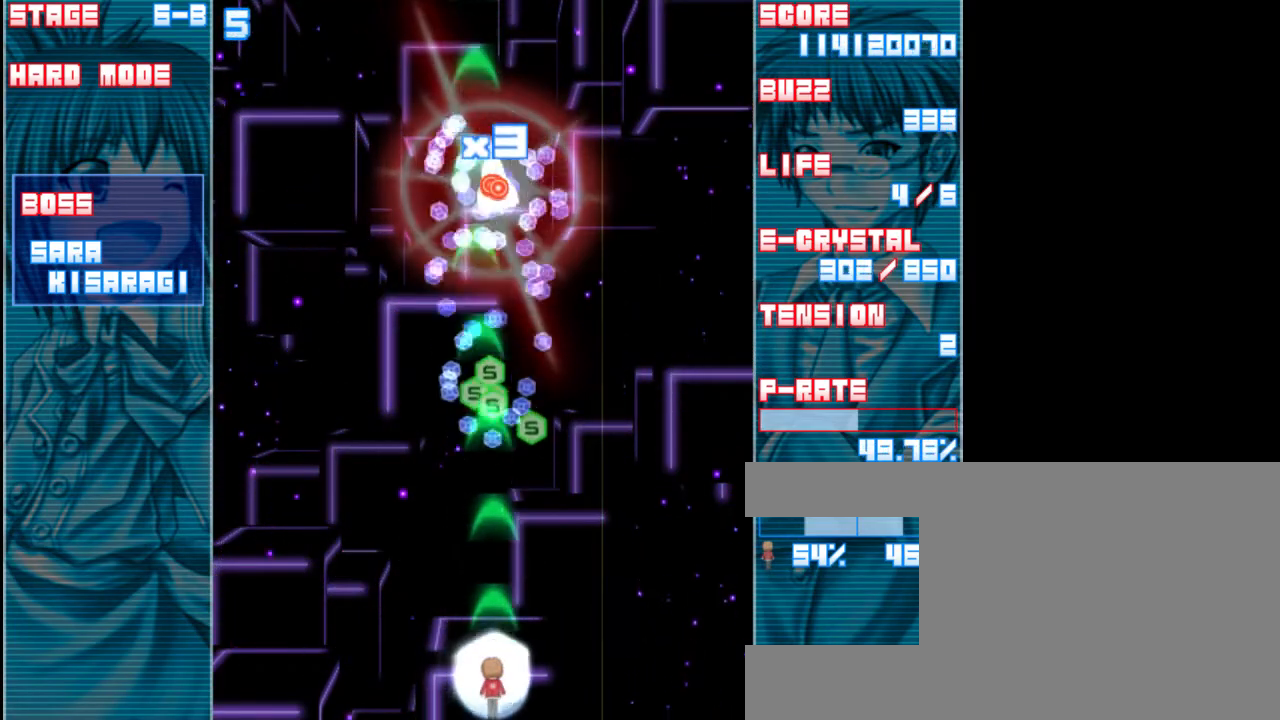
{"keys": ["z"], "events": [[83, "up", "down"], [150, "right", "down"], [283, "right", "up"], [383, "up", "up"]]}
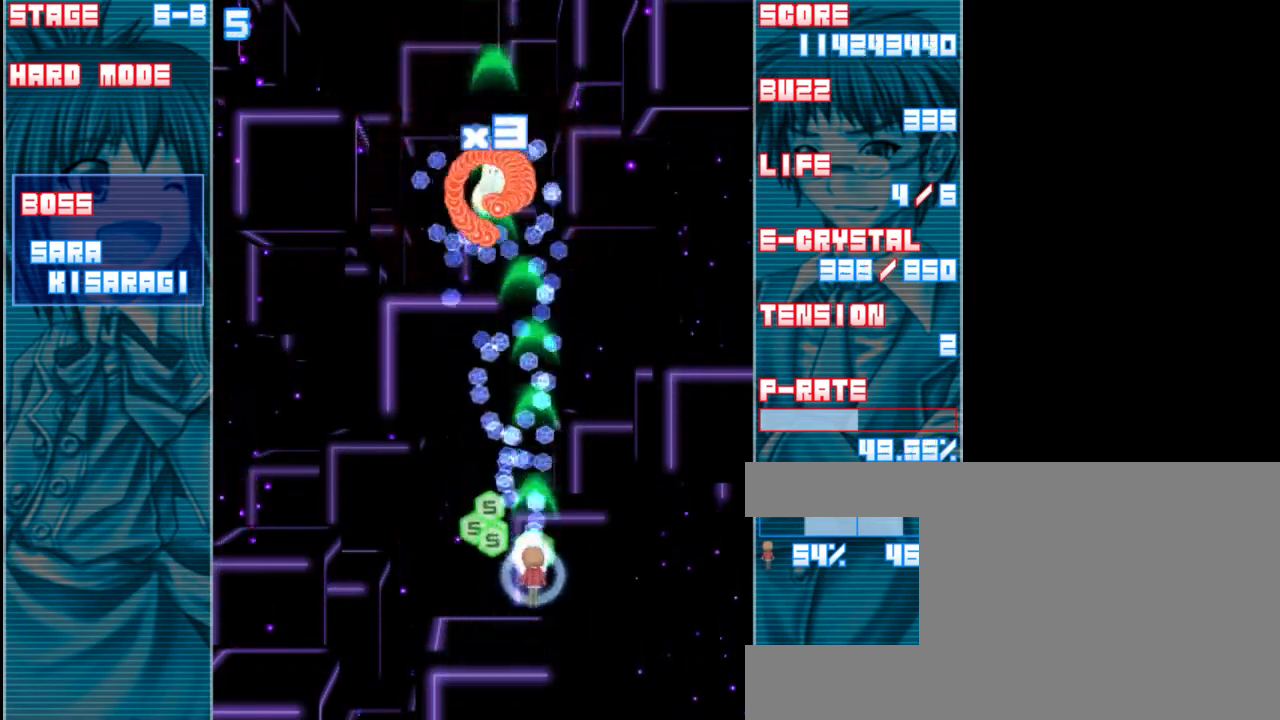
{"keys": ["down", "z"], "events": [[117, "left", "down"], [250, "left", "up"], [283, "down", "down"]]}
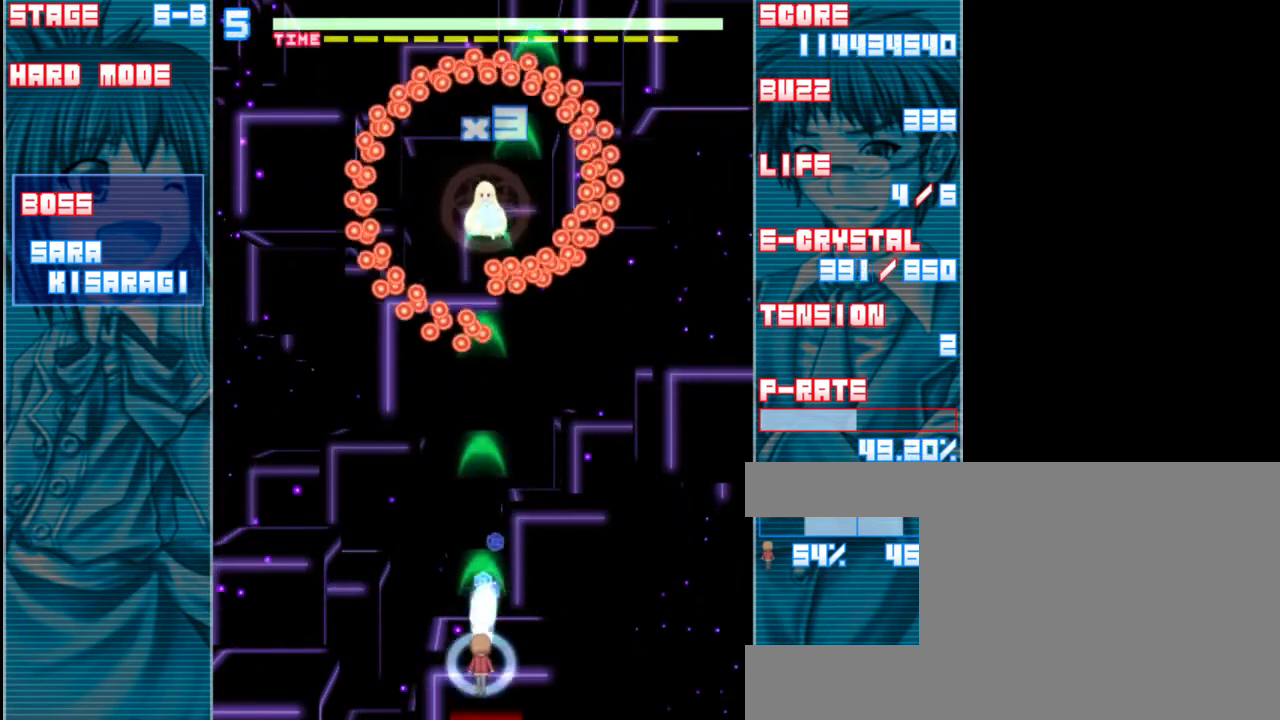
{"keys": ["shift", "z"], "events": [[250, "down", "up"], [250, "shift", "down"]]}
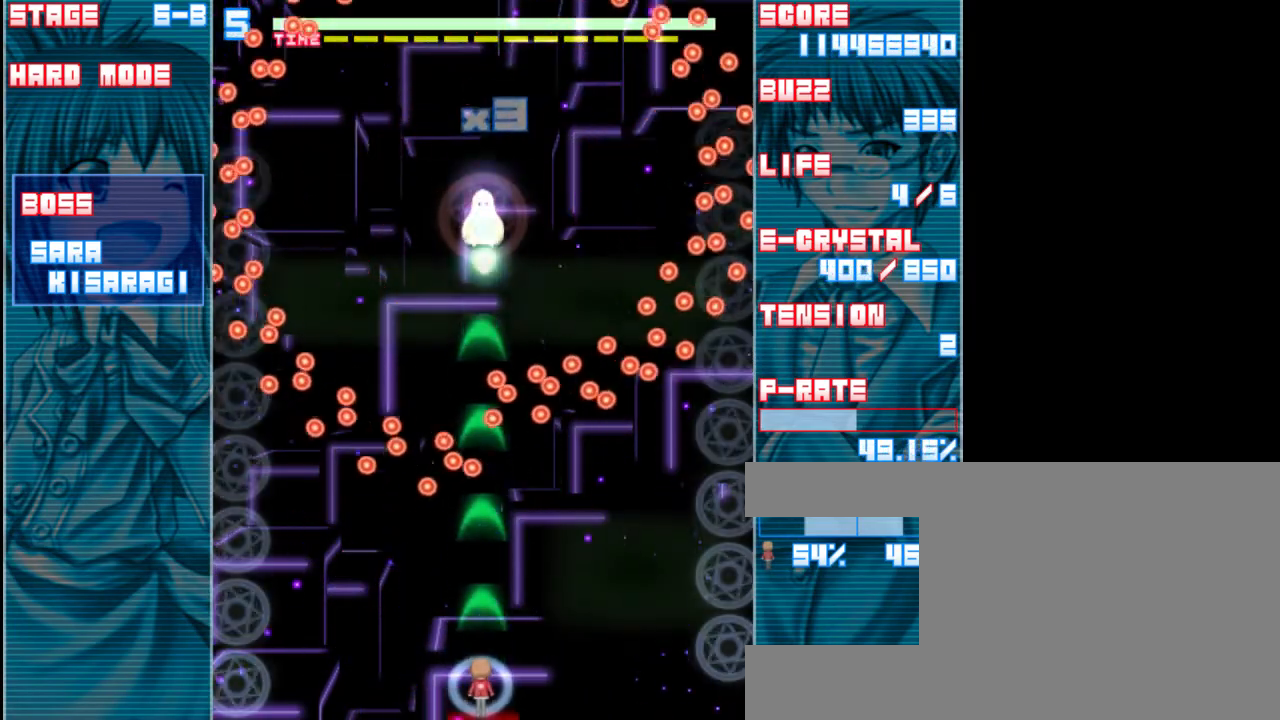
{"keys": ["shift", "z"], "events": [[183, "right", "down"], [283, "right", "up"]]}
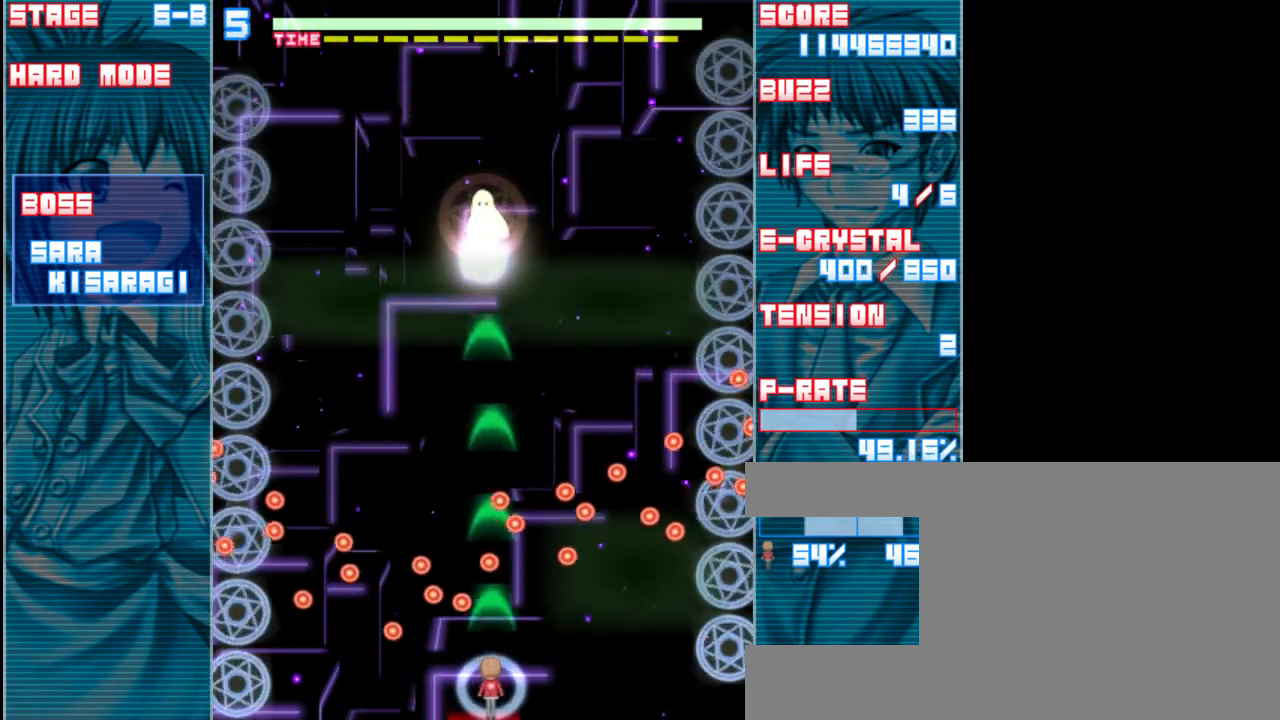
{"keys": ["left", "shift", "z"], "events": [[183, "right", "down"], [383, "right", "up"], [483, "left", "down"]]}
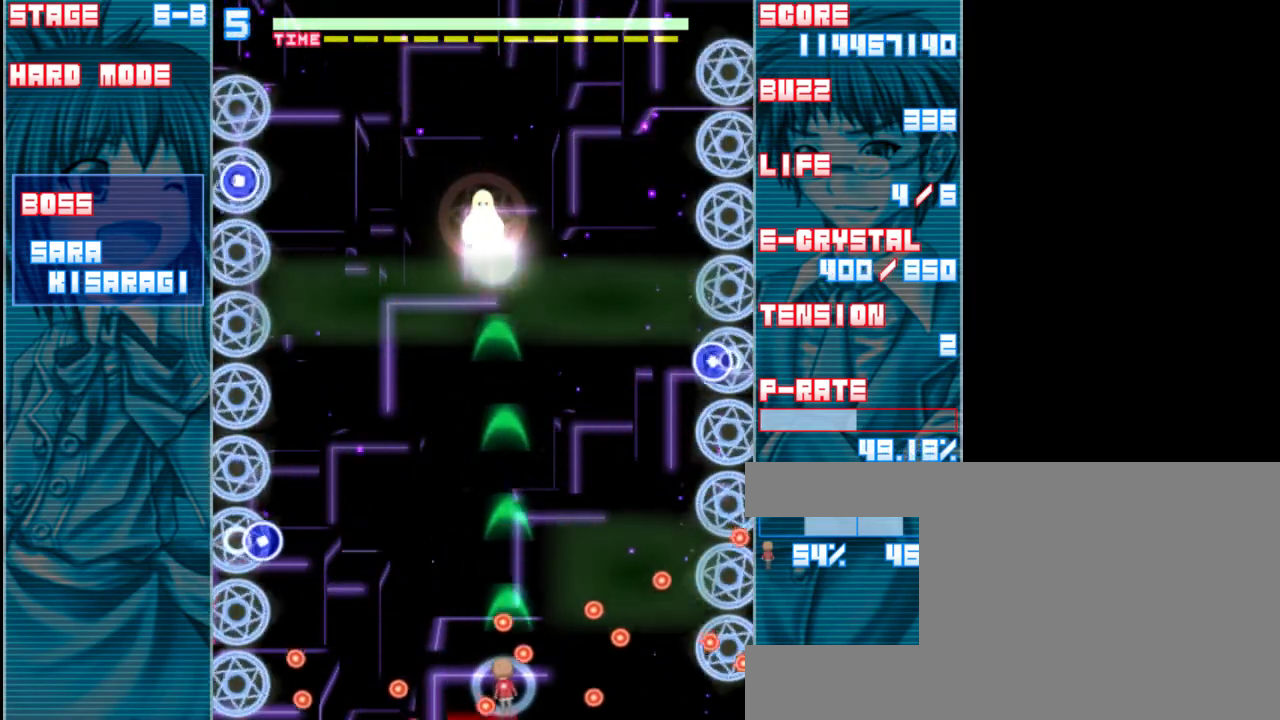
{"keys": ["z"], "events": [[217, "shift", "up"], [317, "left", "up"]]}
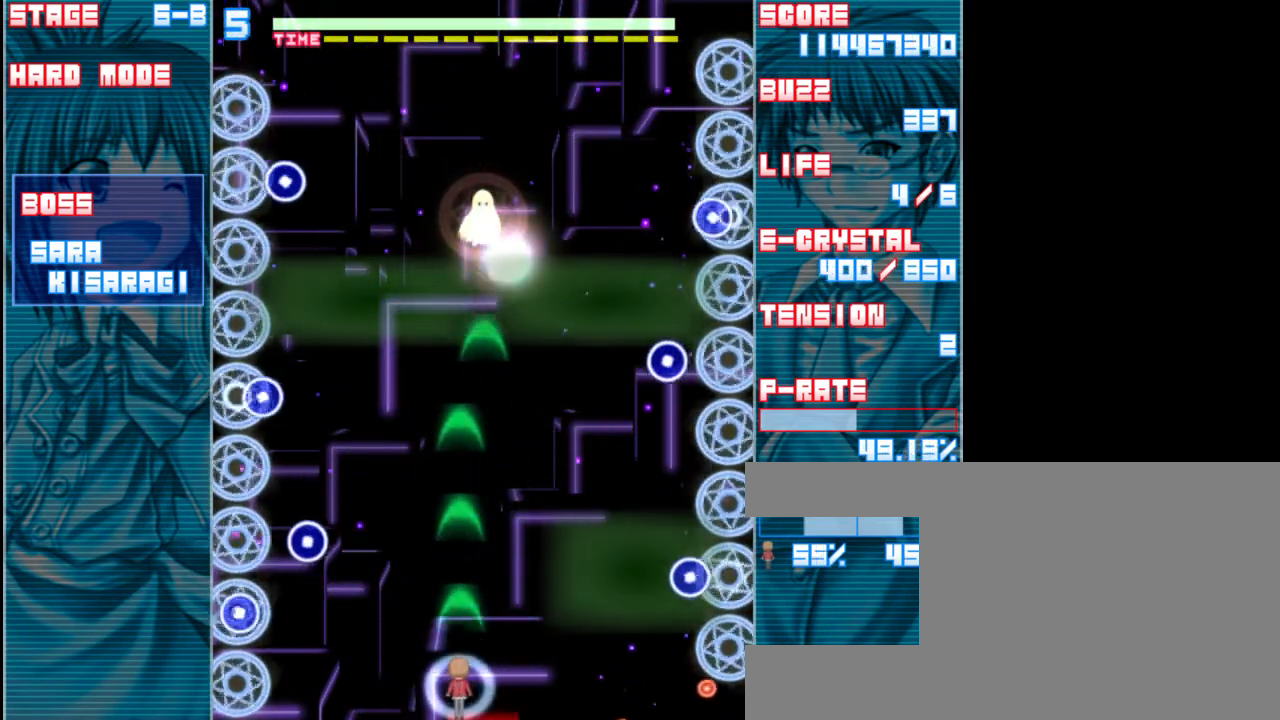
{"keys": ["z"], "events": []}
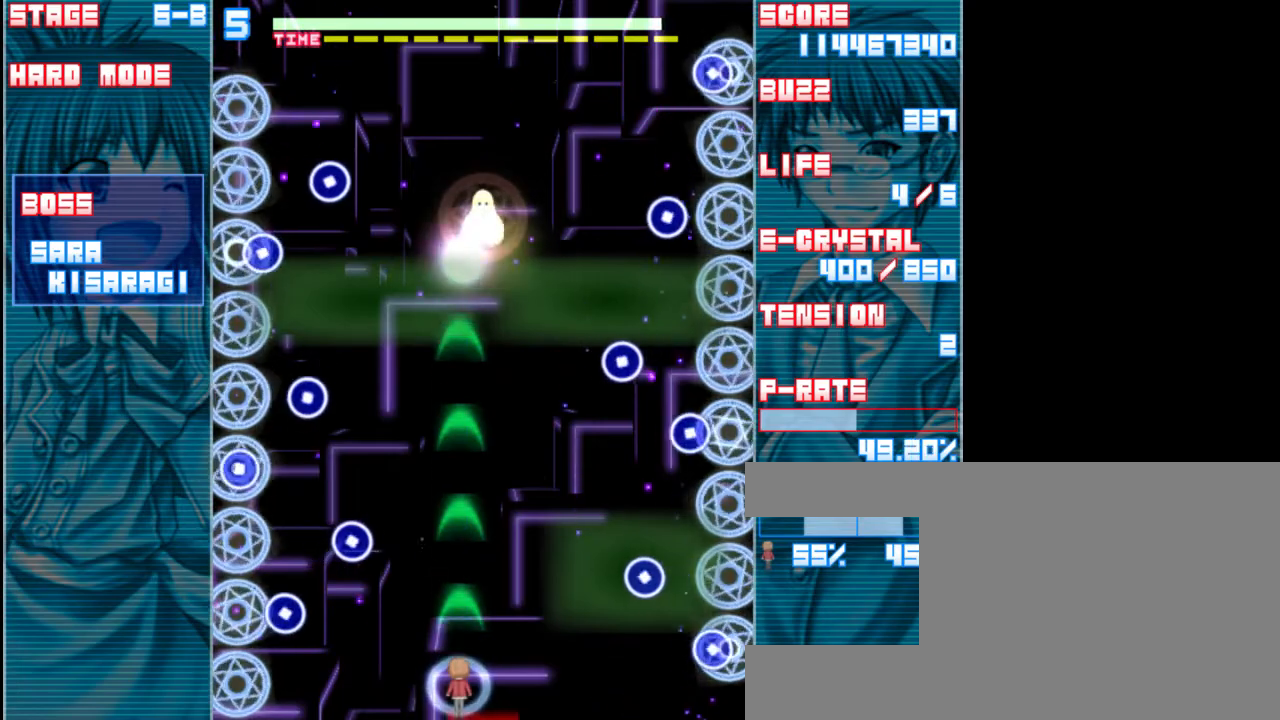
{"keys": ["z"], "events": [[450, "left", "down"], [483, "left", "up"]]}
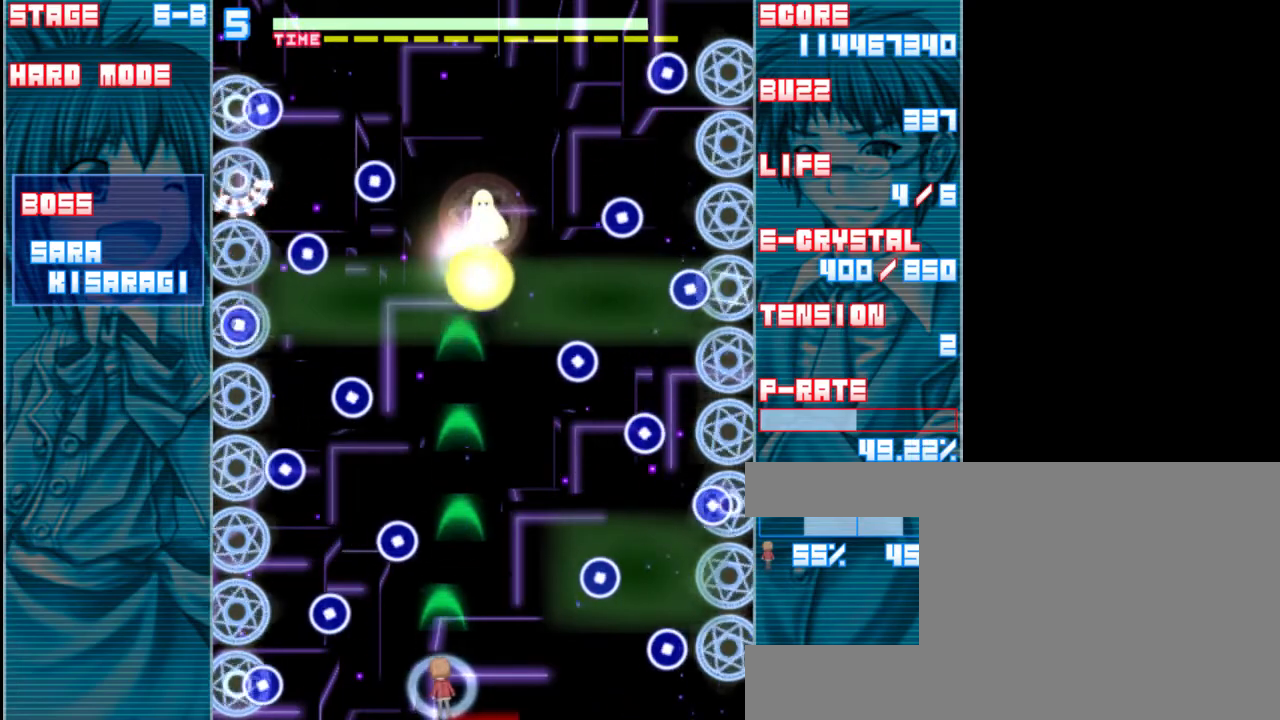
{"keys": ["z"], "events": []}
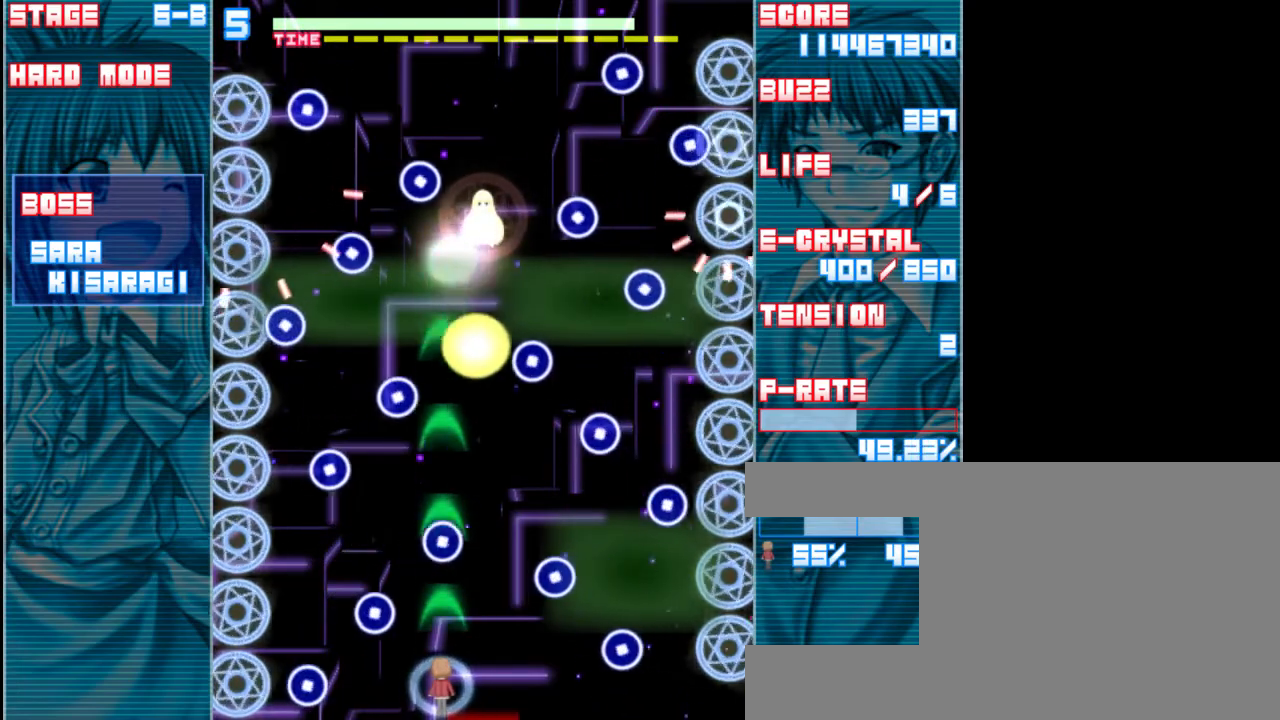
{"keys": ["shift", "z"], "events": [[50, "shift", "down"], [217, "right", "down"], [417, "right", "up"]]}
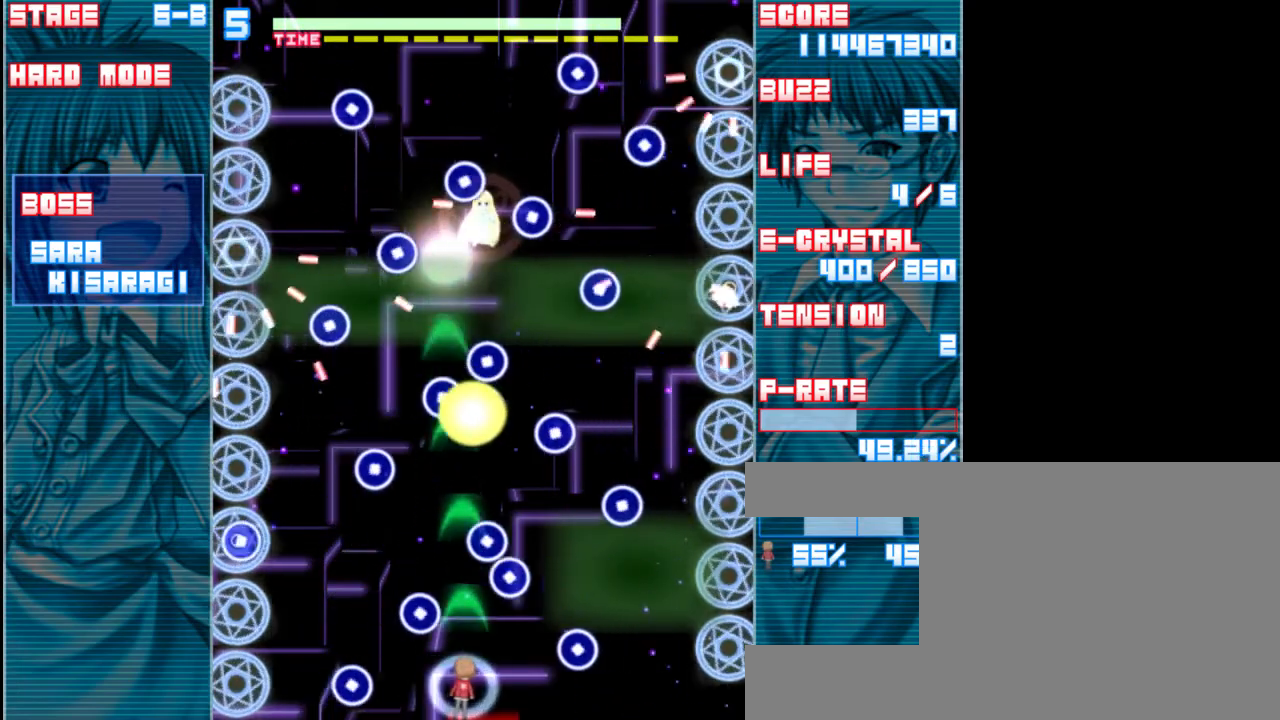
{"keys": ["right", "shift", "z"], "events": [[150, "right", "down"], [283, "right", "up"], [417, "right", "down"]]}
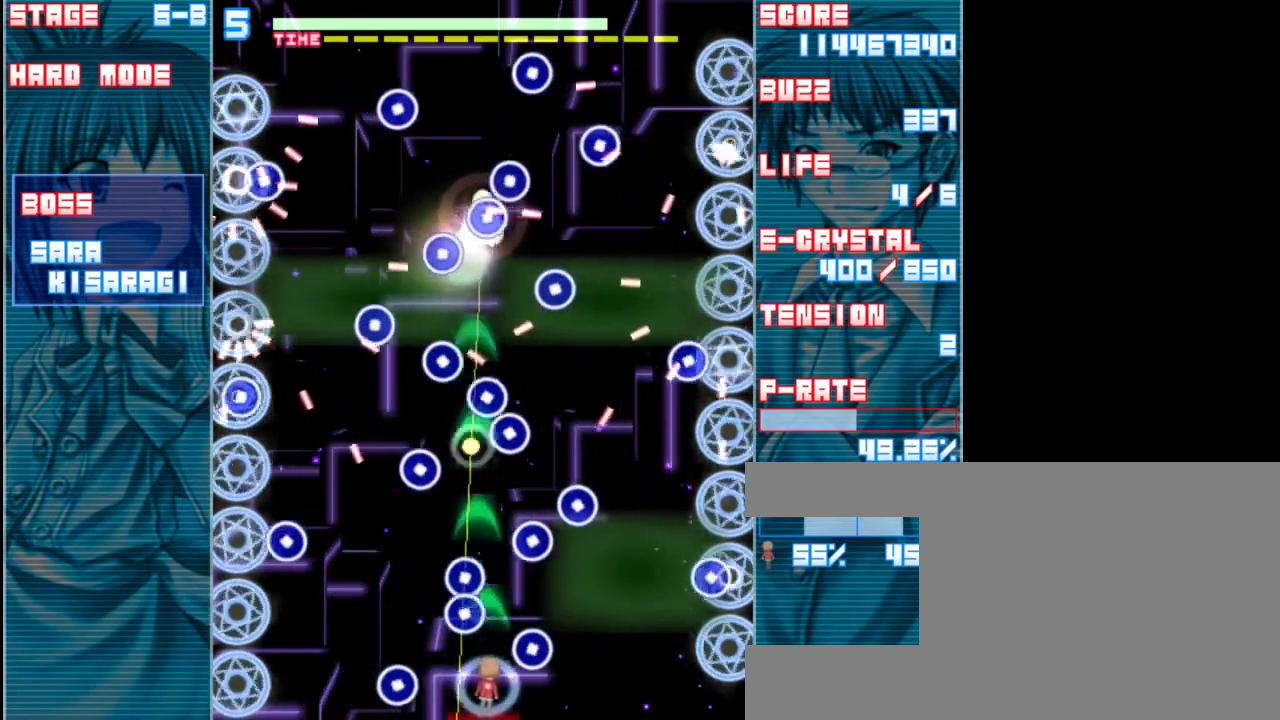
{"keys": ["right", "shift", "z"], "events": [[83, "right", "up"], [217, "right", "down"]]}
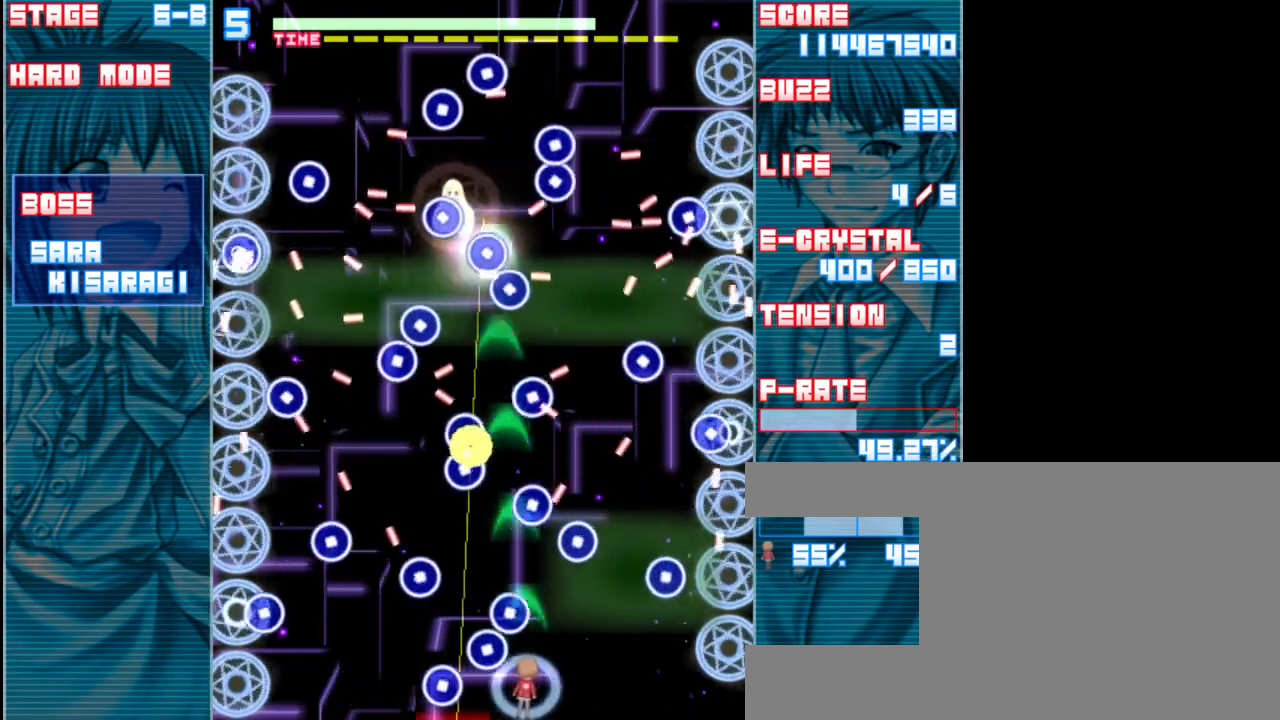
{"keys": ["shift", "up", "z"], "events": [[50, "right", "up"], [250, "up", "down"]]}
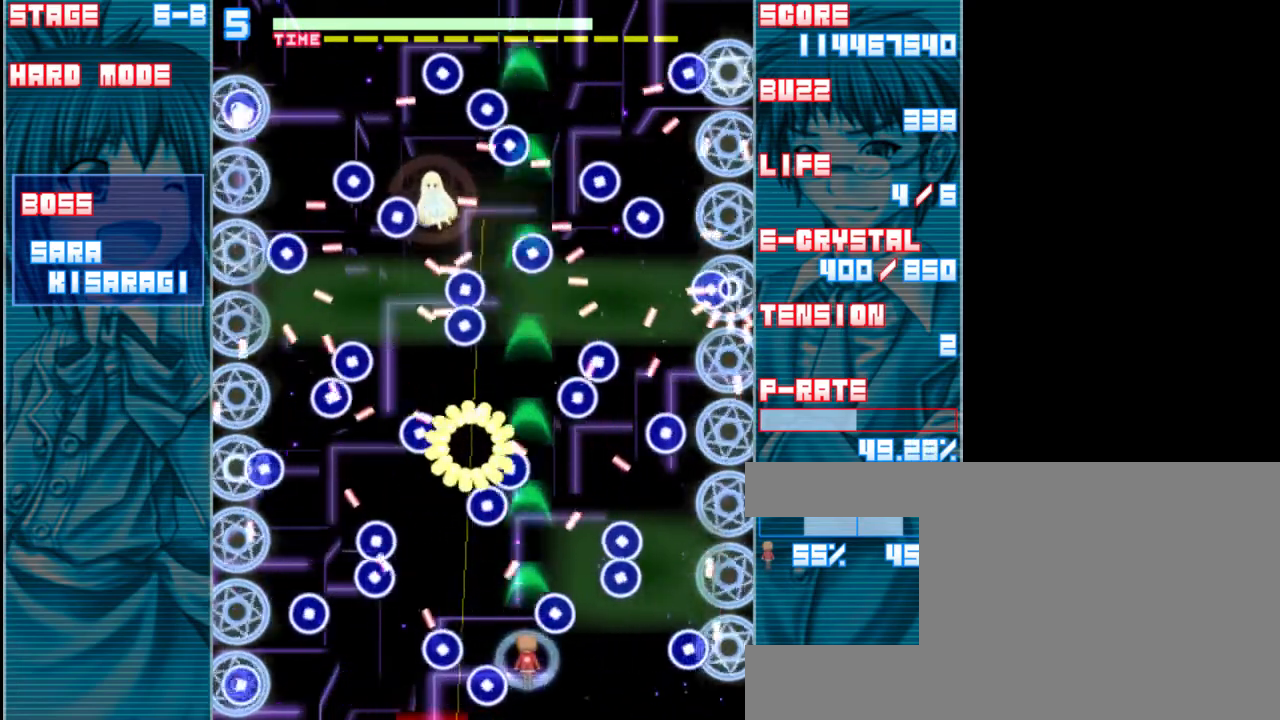
{"keys": ["down", "shift", "z"], "events": [[183, "up", "up"], [217, "left", "down"], [383, "left", "up"], [483, "down", "down"]]}
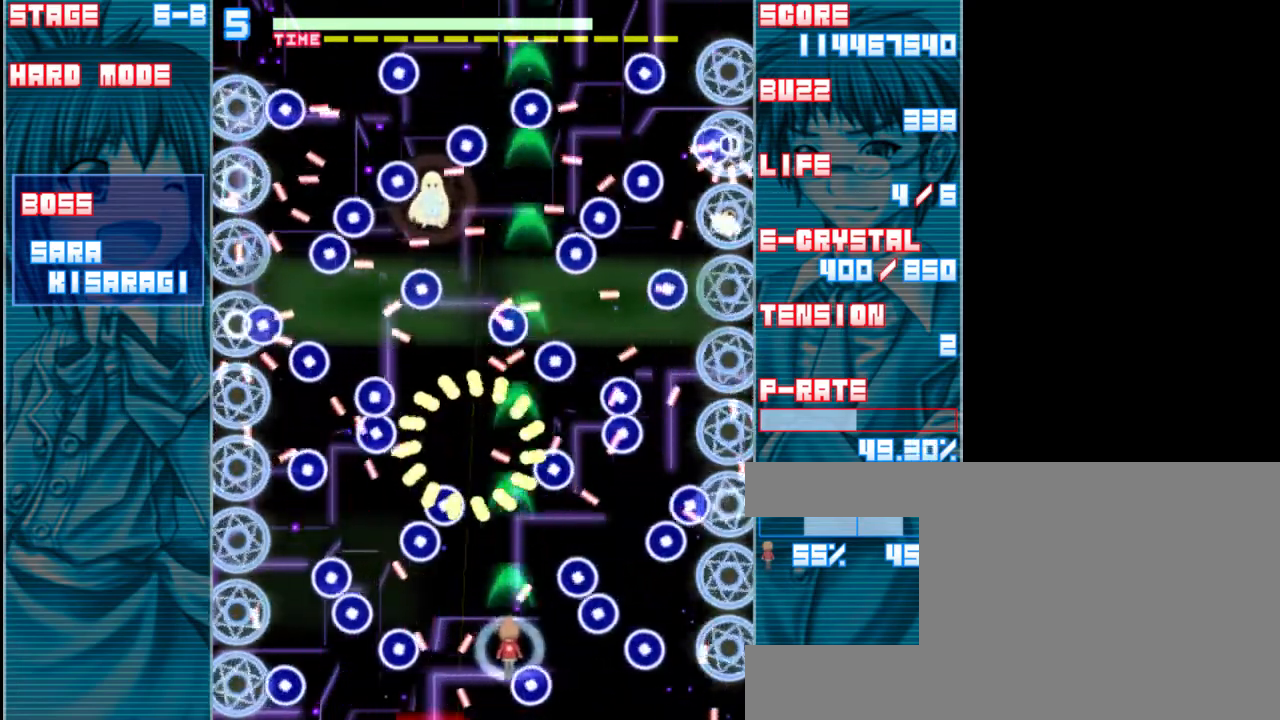
{"keys": ["shift", "z"], "events": [[183, "down", "up"]]}
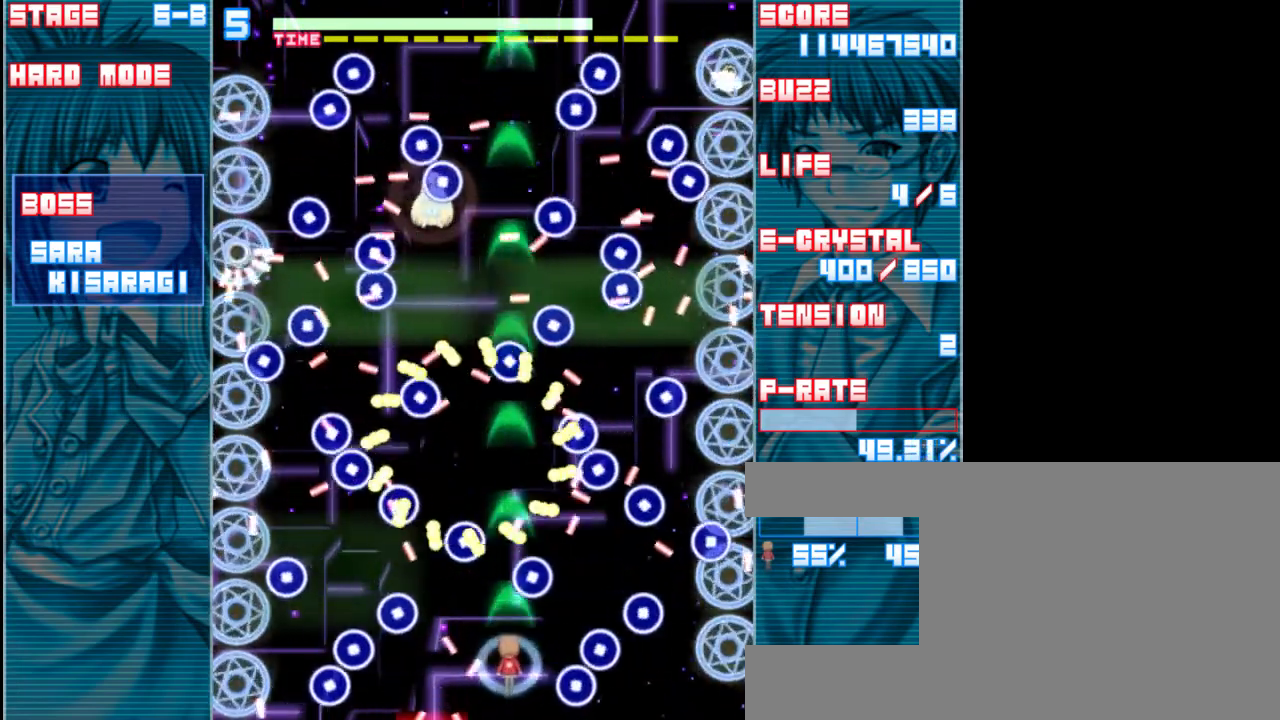
{"keys": ["down", "left", "shift", "z"], "events": [[217, "left", "down"], [317, "down", "down"]]}
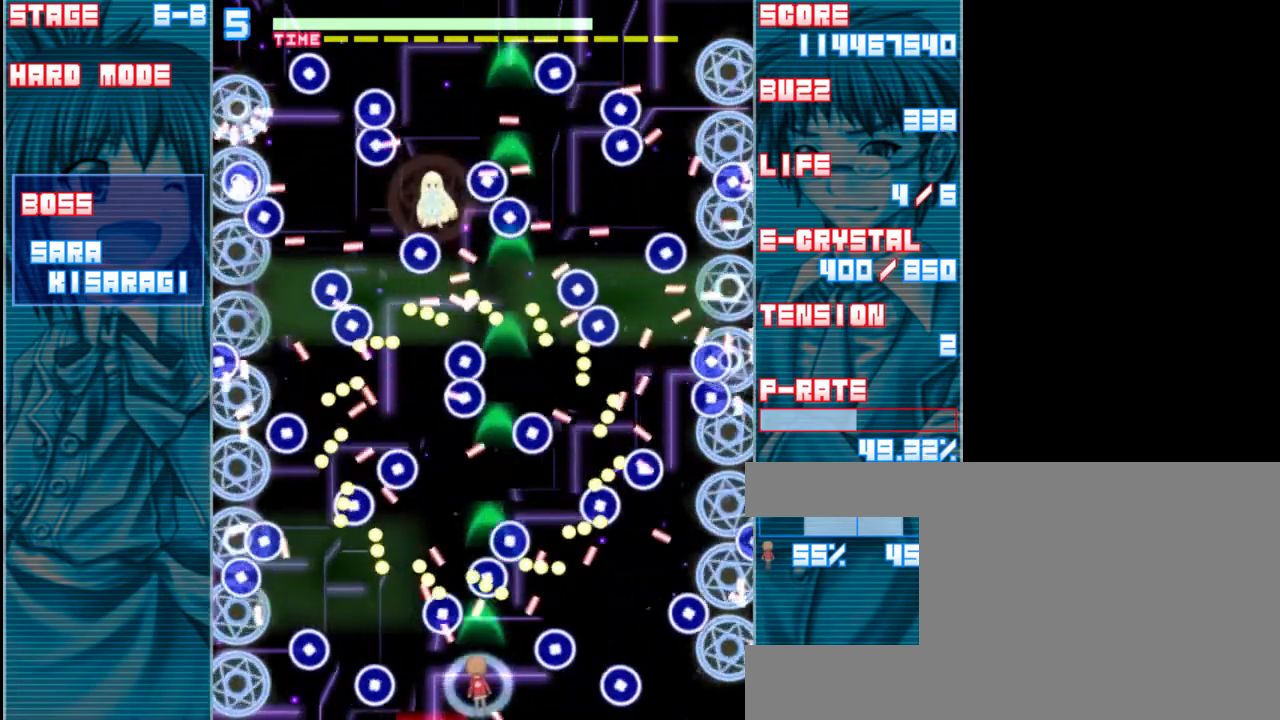
{"keys": ["left", "shift", "z"], "events": [[83, "x", "down"], [200, "left", "up"], [267, "x", "up"], [300, "down", "up"], [483, "left", "down"]]}
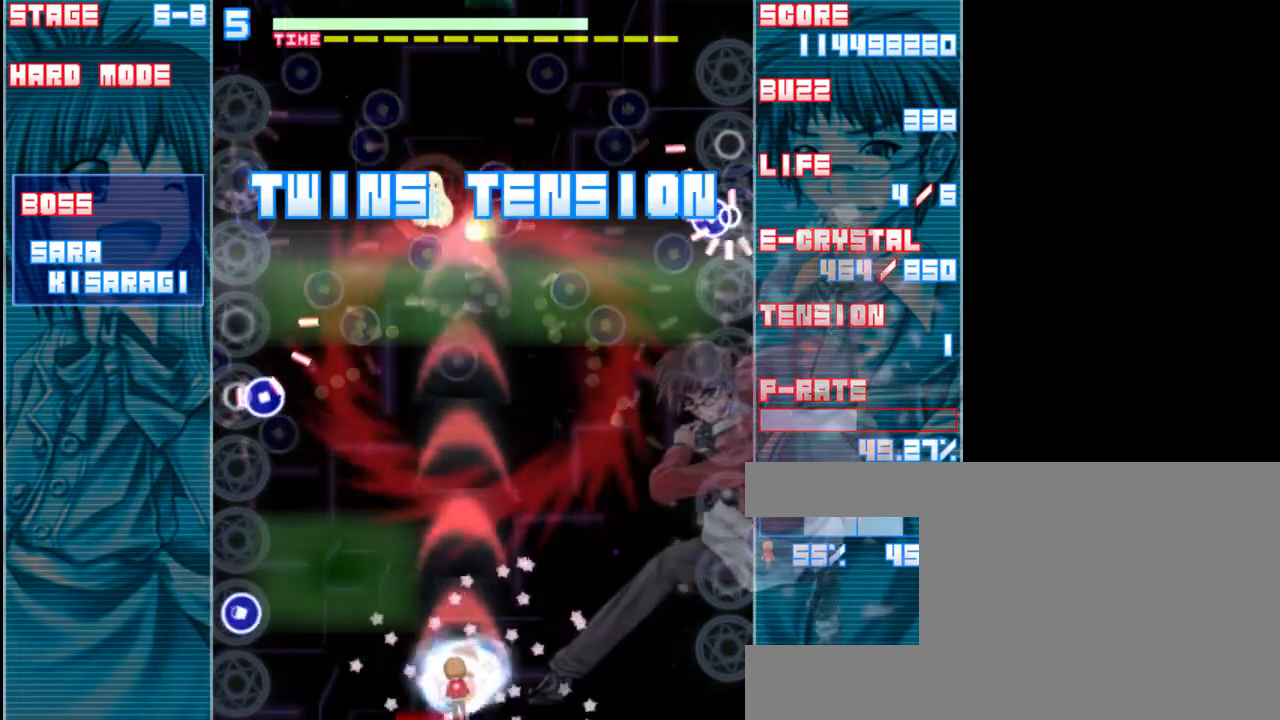
{"keys": ["z"], "events": [[67, "shift", "up"], [167, "left", "up"]]}
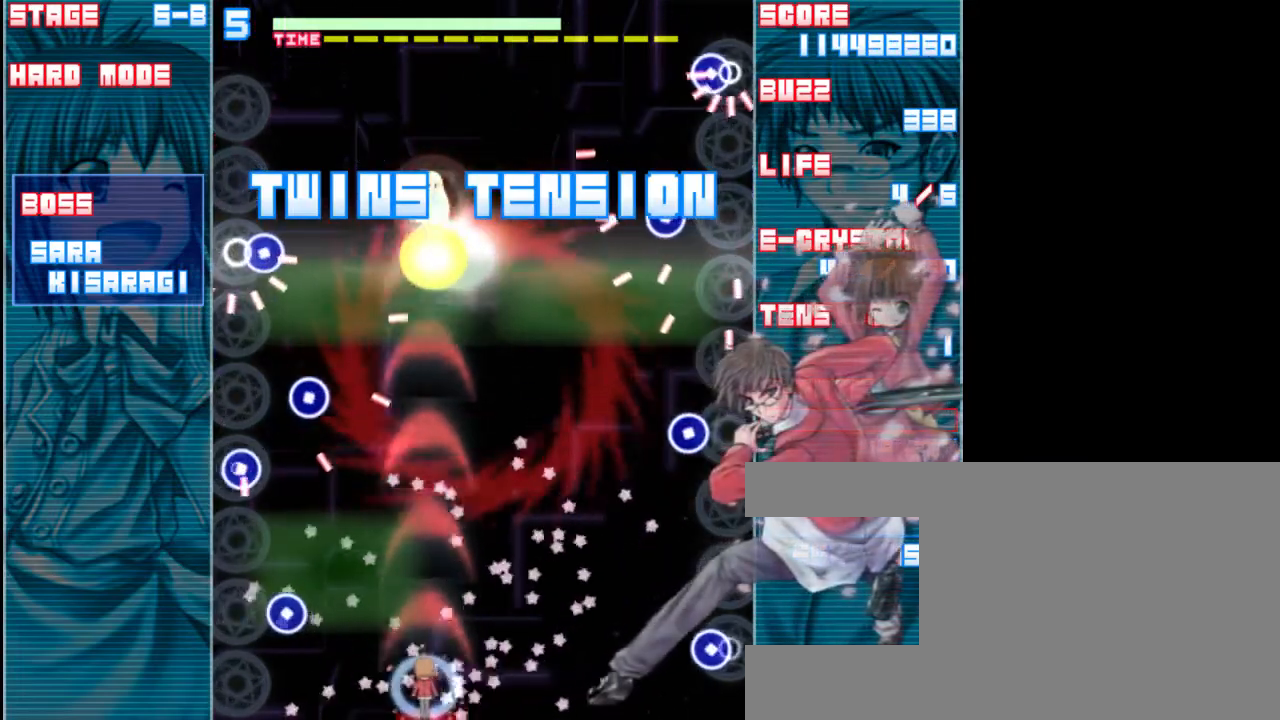
{"keys": ["shift", "z"], "events": [[133, "shift", "down"]]}
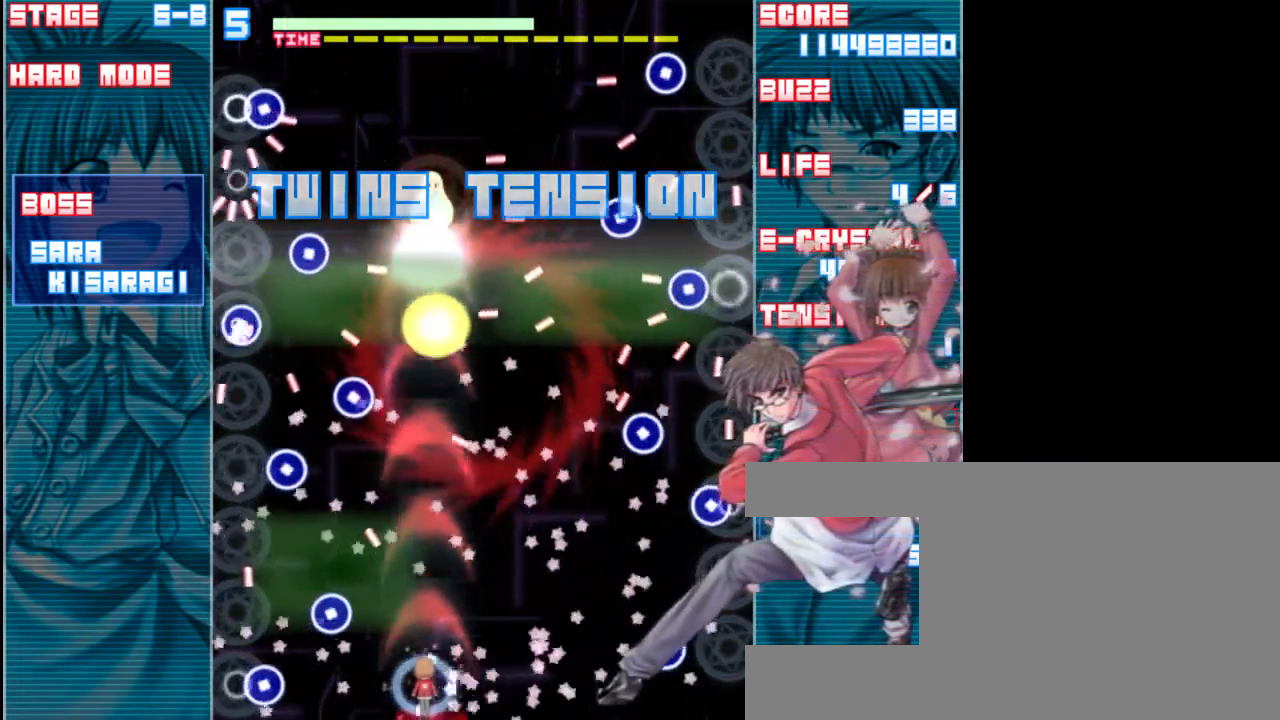
{"keys": ["shift", "z"], "events": [[200, "right", "down"], [267, "right", "up"]]}